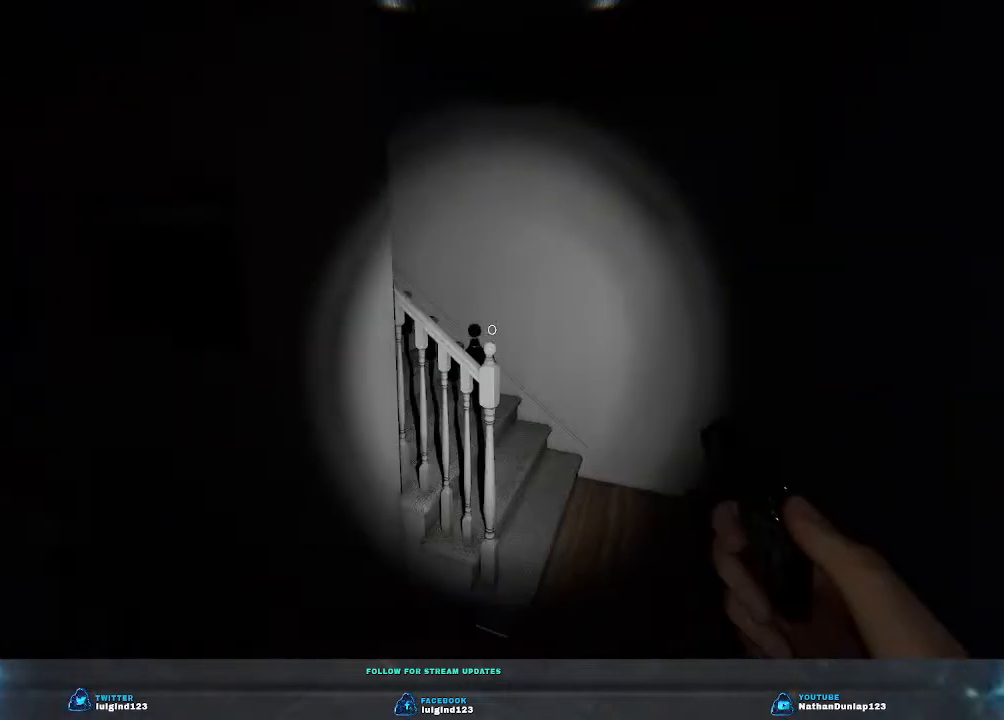
Gameplay with keyboard; each line is a JSON object with the keys held at the frame after it. "events" lists presses ("down") and releases ("up") of "a", "ctrl", "d", "e", "f", "q", "r", "s", "shift", "space", "tab" and "w" between this image and that frame as [ms after this image, input, new state], when the widget could be followed in between. No other keys are recorded. Mouse input is not recorded.
{"keys": ["d"], "events": [[366, "w", "up"]]}
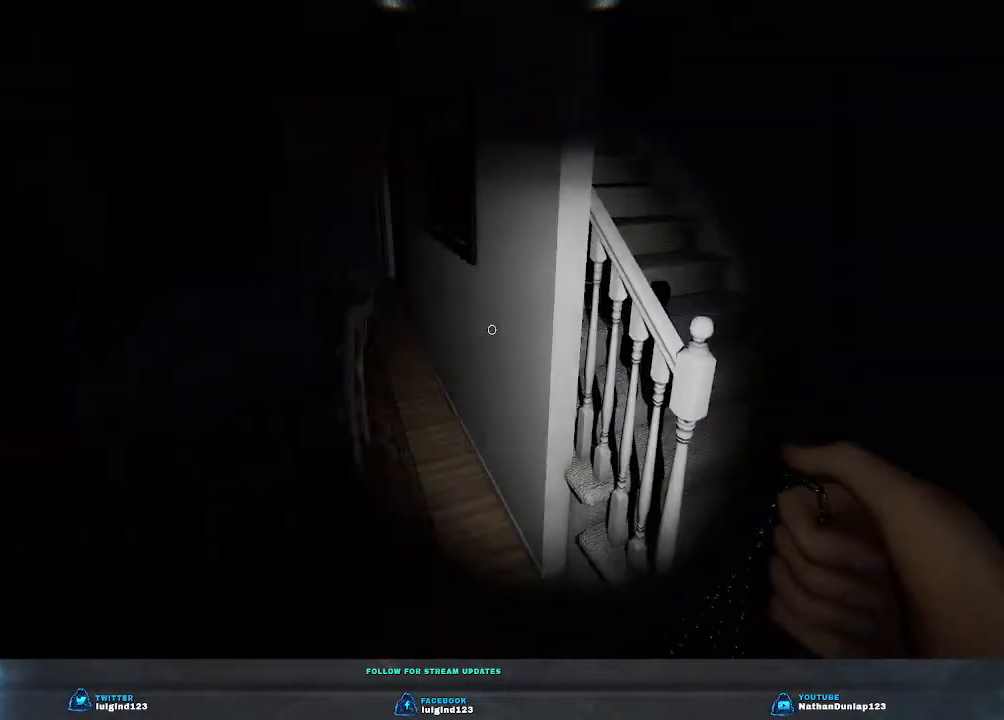
{"keys": ["s"], "events": [[266, "s", "down"], [500, "d", "up"]]}
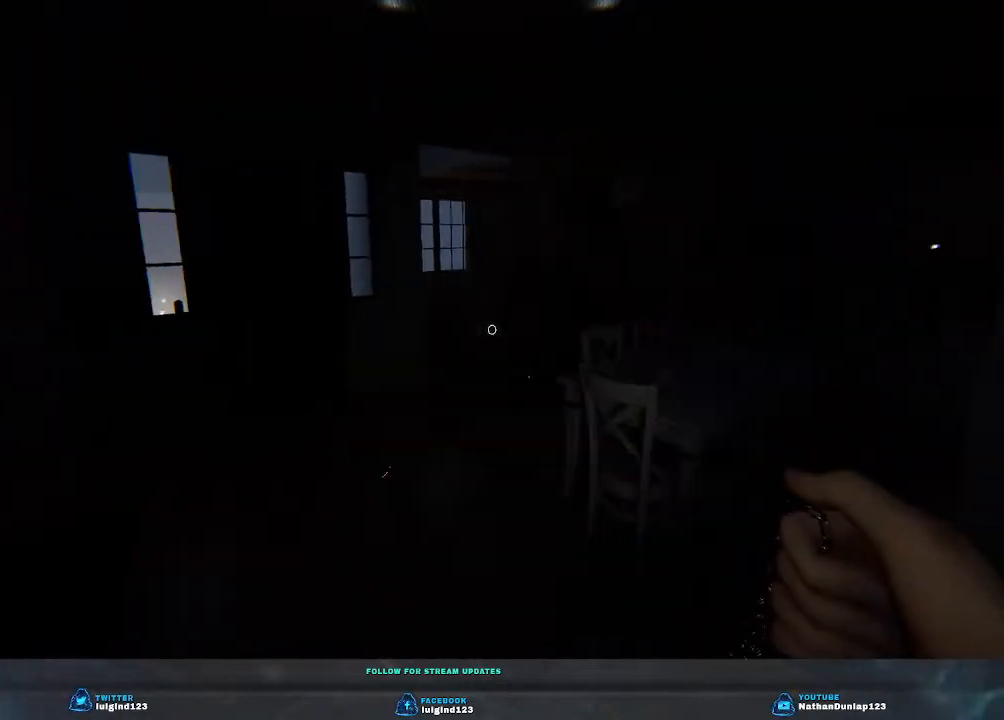
{"keys": [], "events": [[233, "s", "up"]]}
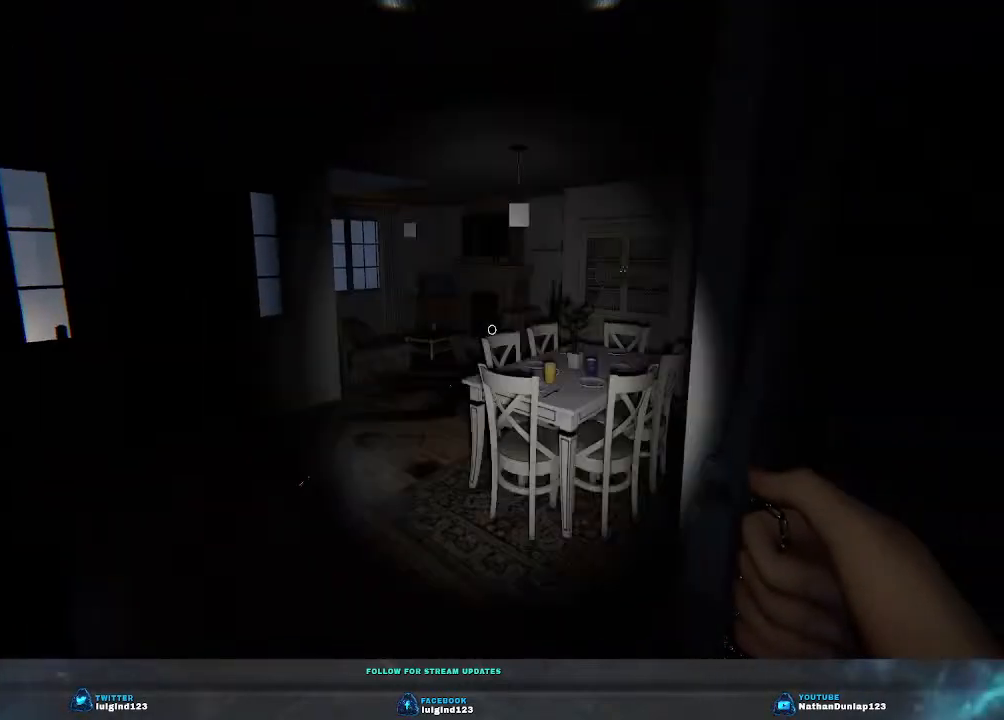
{"keys": ["a"], "events": [[133, "a", "down"]]}
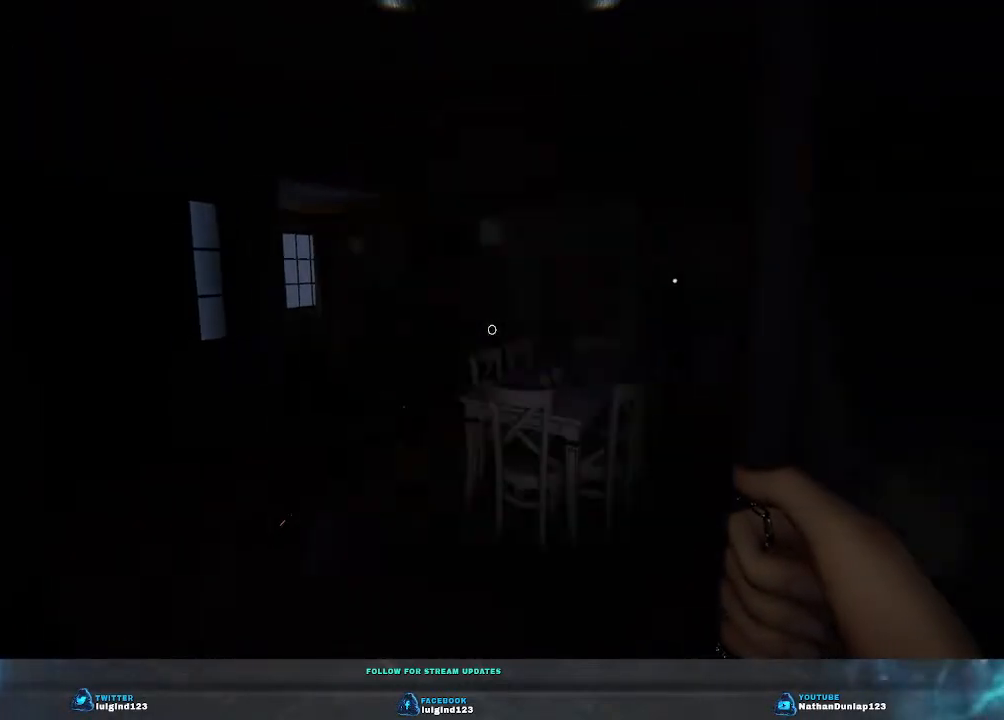
{"keys": [], "events": [[166, "a", "up"]]}
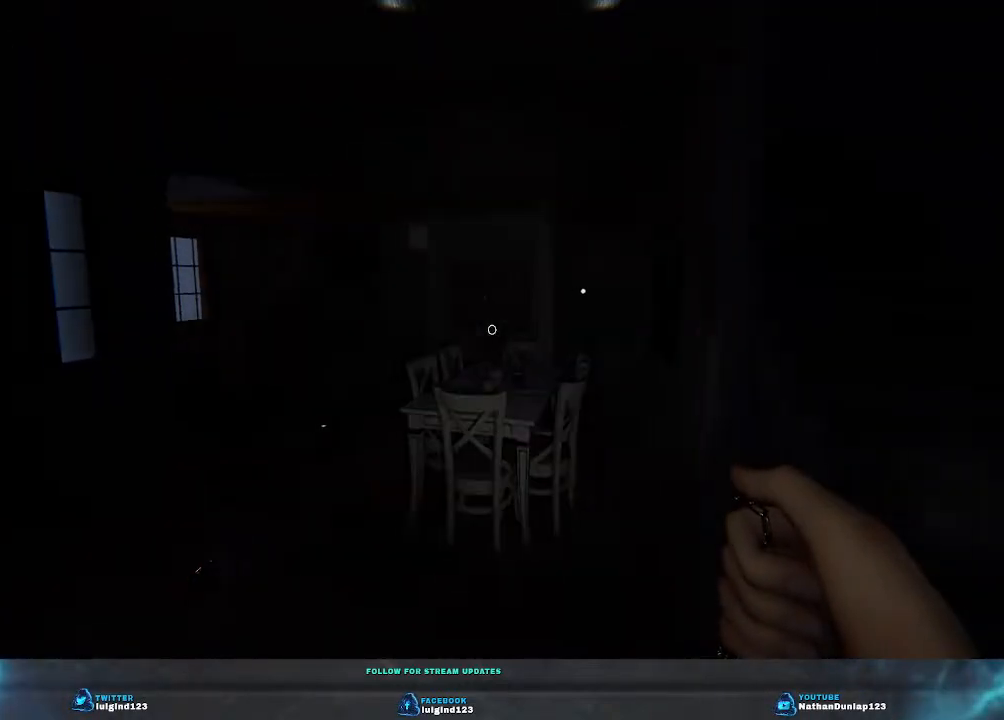
{"keys": [], "events": []}
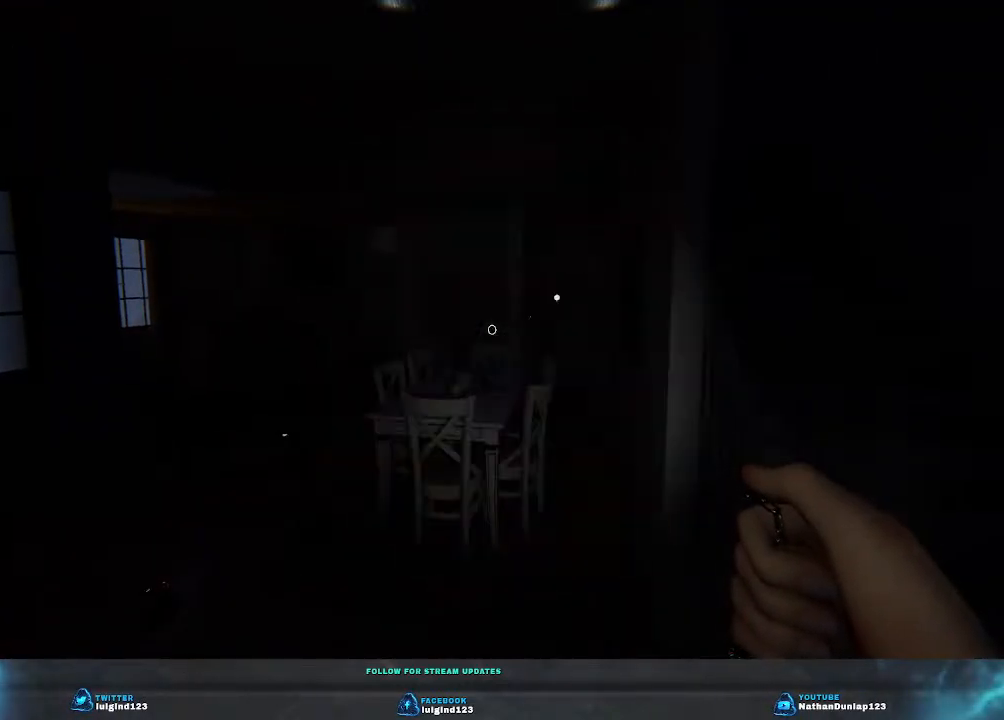
{"keys": ["d", "w"], "events": [[333, "d", "down"], [400, "w", "down"]]}
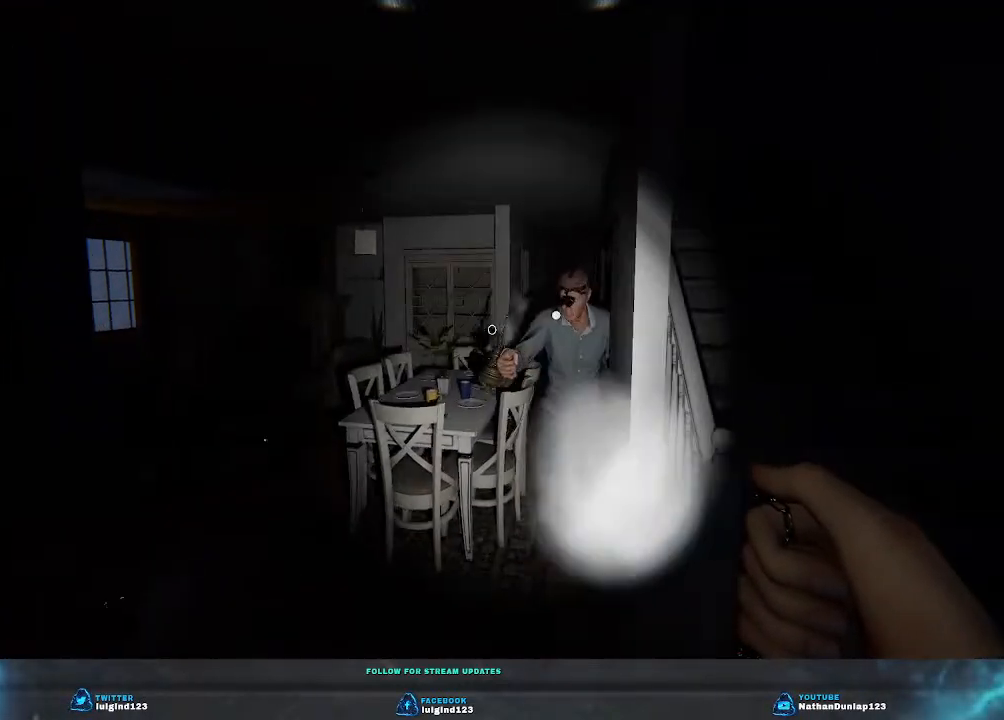
{"keys": ["d", "w"], "events": [[200, "w", "up"], [366, "w", "down"]]}
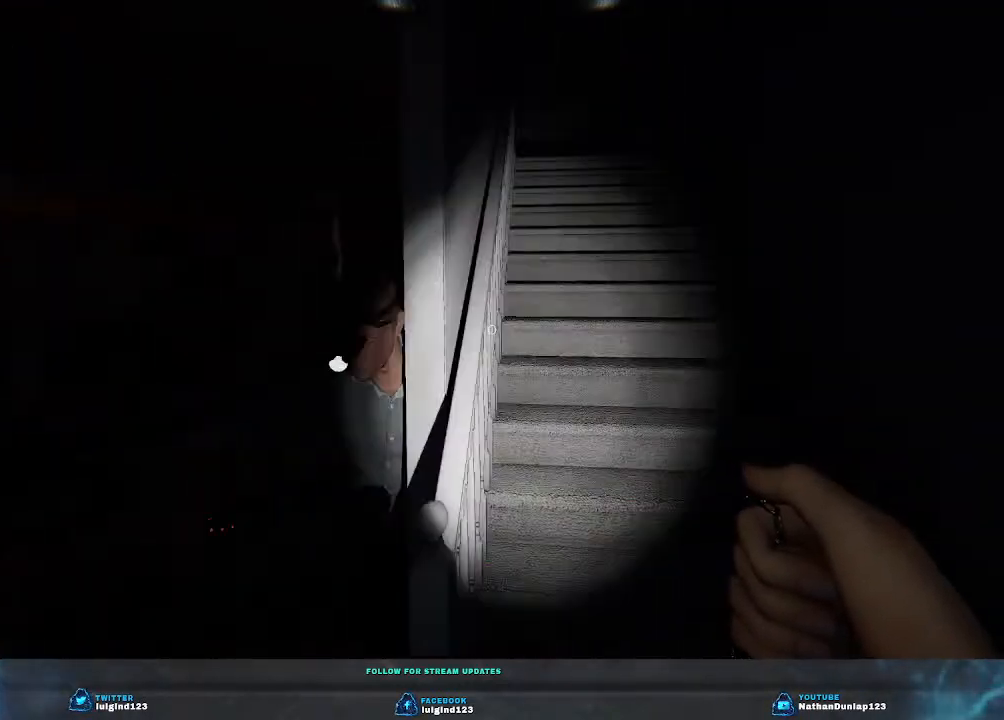
{"keys": ["shift", "w"], "events": [[133, "shift", "down"], [166, "d", "up"]]}
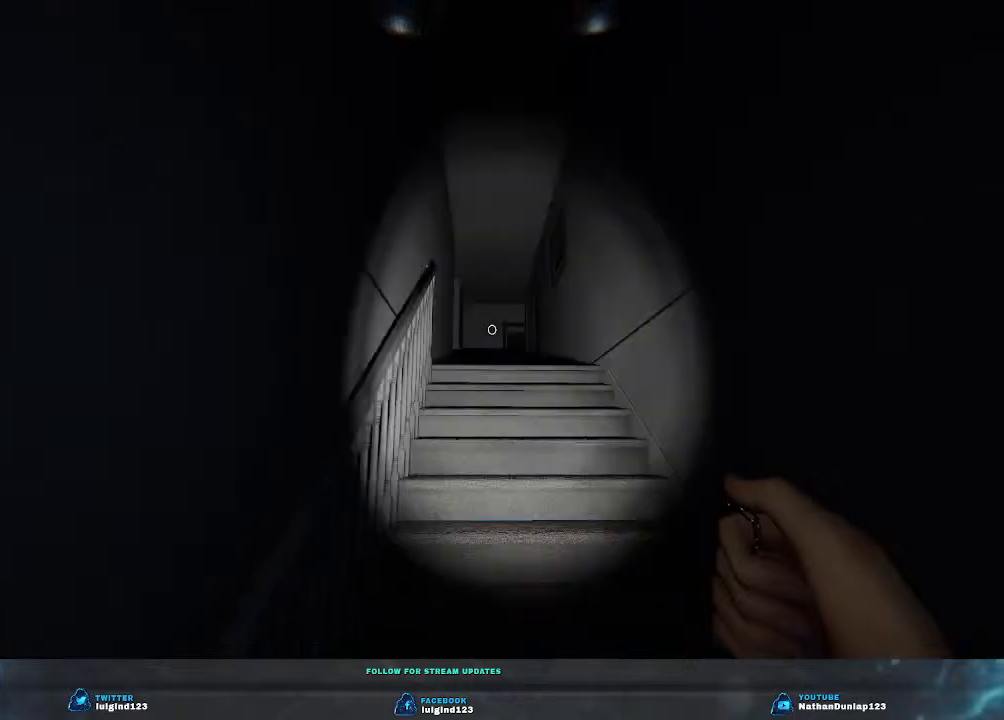
{"keys": ["shift", "w"], "events": [[33, "d", "down"], [166, "d", "up"]]}
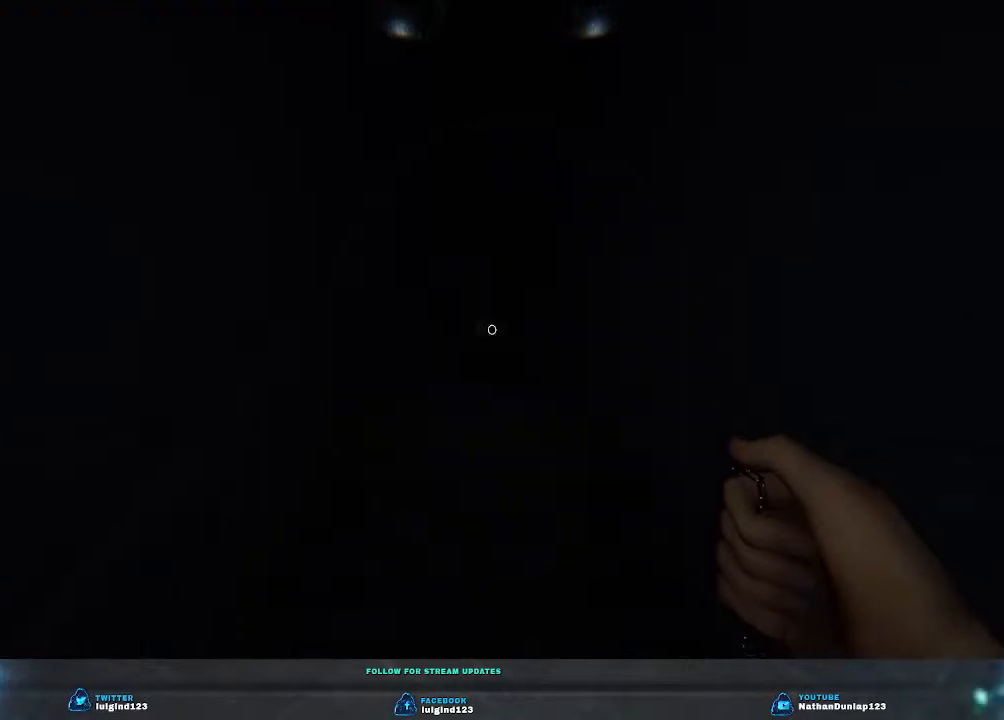
{"keys": ["shift", "w"], "events": []}
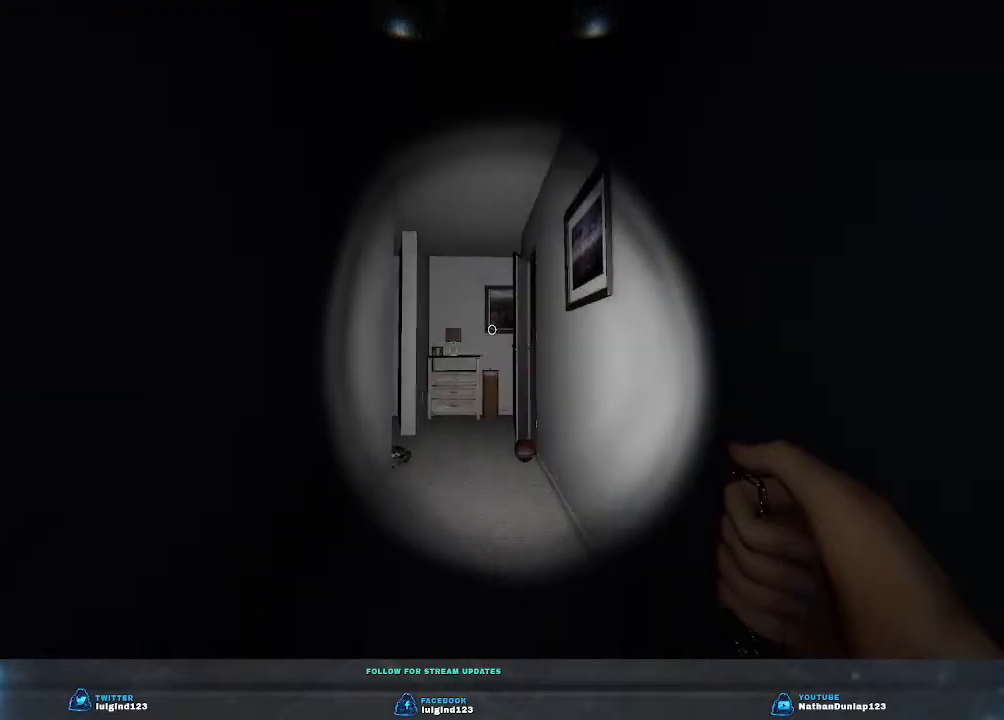
{"keys": ["shift", "w"], "events": []}
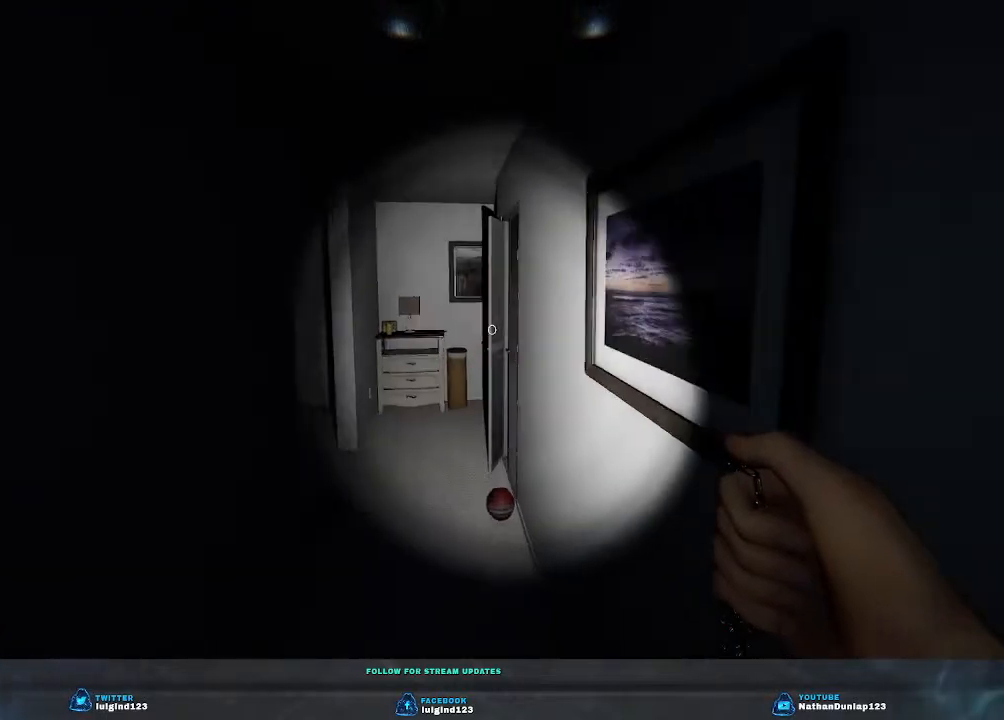
{"keys": ["a", "shift", "w"], "events": [[66, "a", "down"]]}
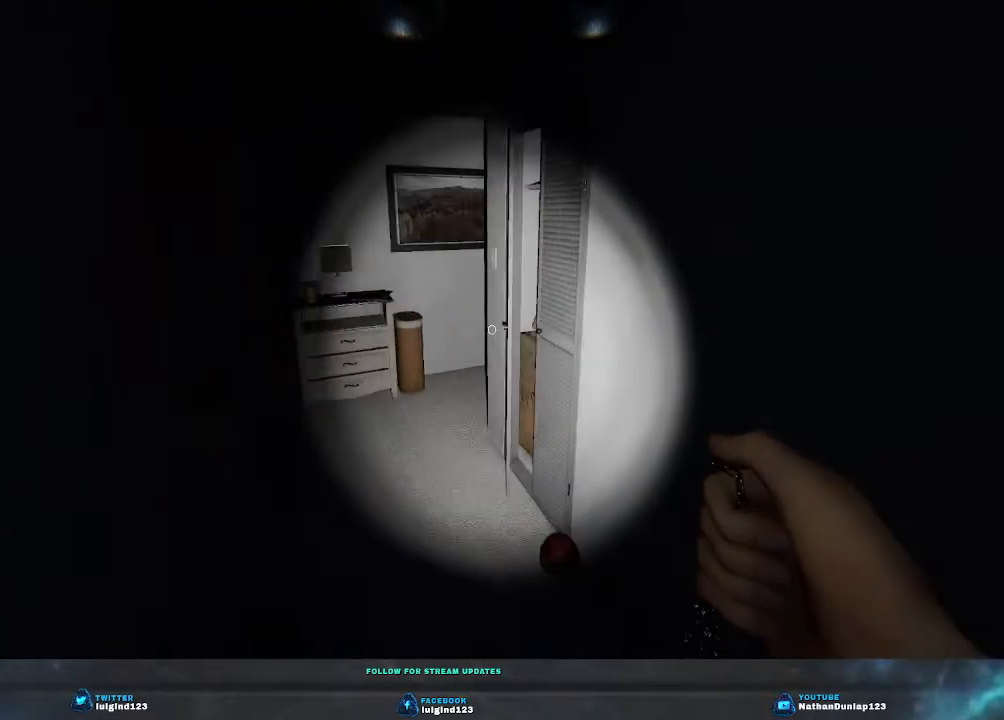
{"keys": ["shift", "w"], "events": [[433, "a", "up"]]}
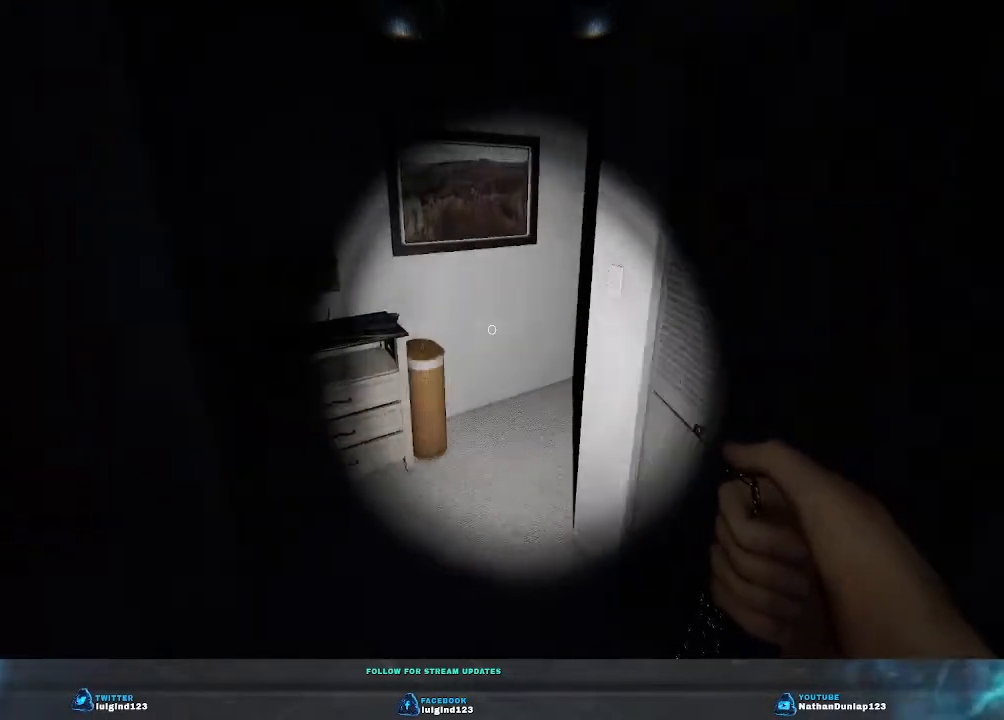
{"keys": ["a", "shift", "w"], "events": [[433, "a", "down"]]}
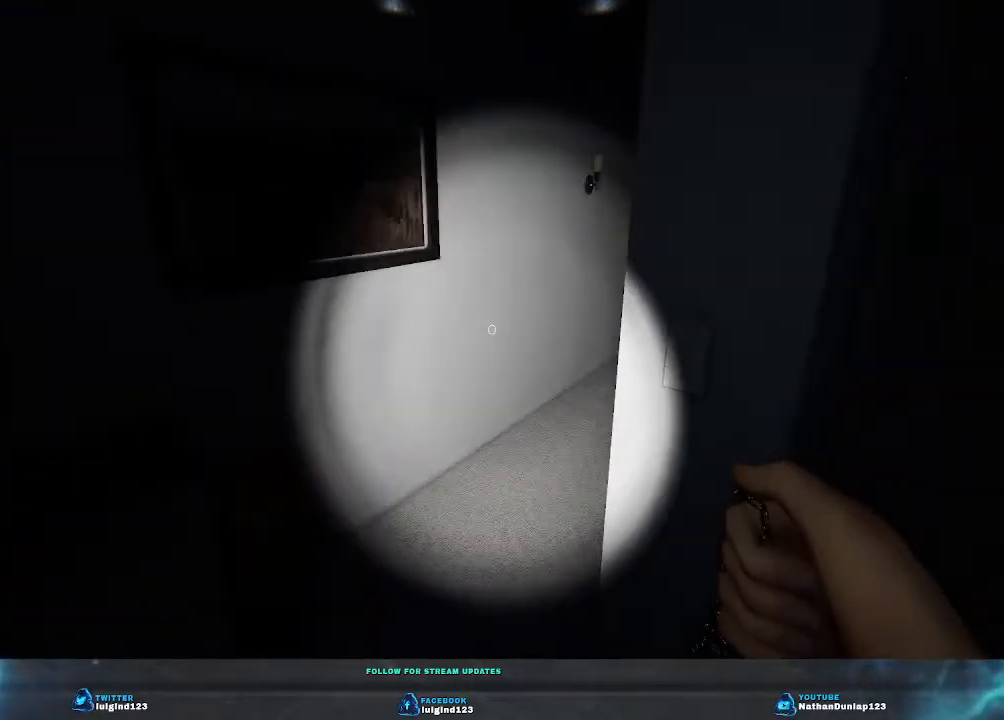
{"keys": ["a", "shift", "w"], "events": []}
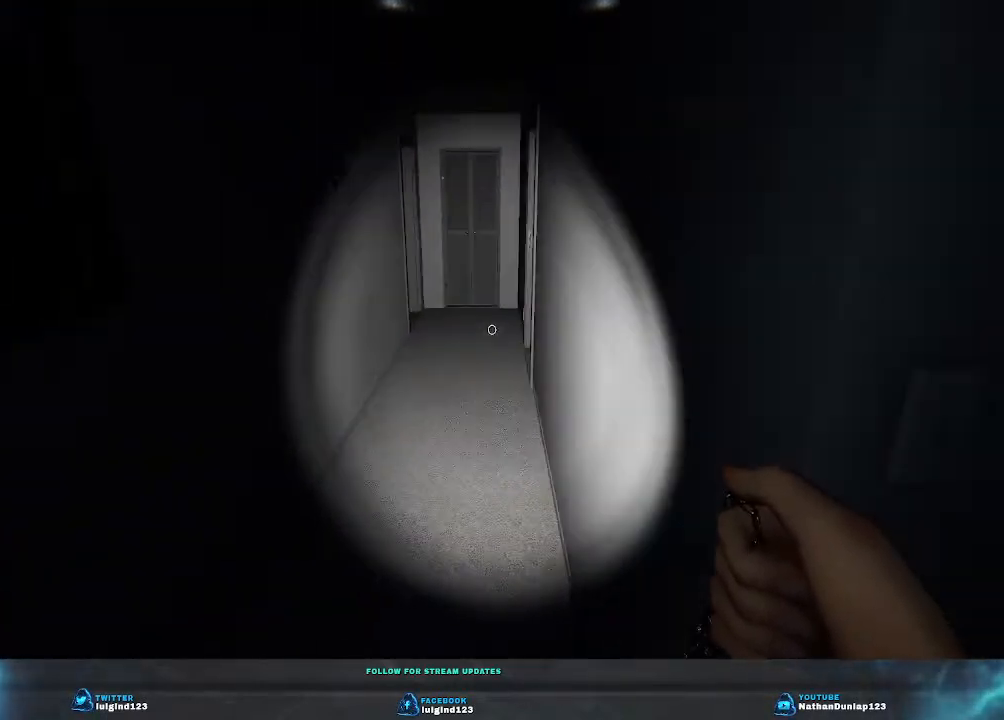
{"keys": ["a", "w"], "events": [[233, "shift", "up"]]}
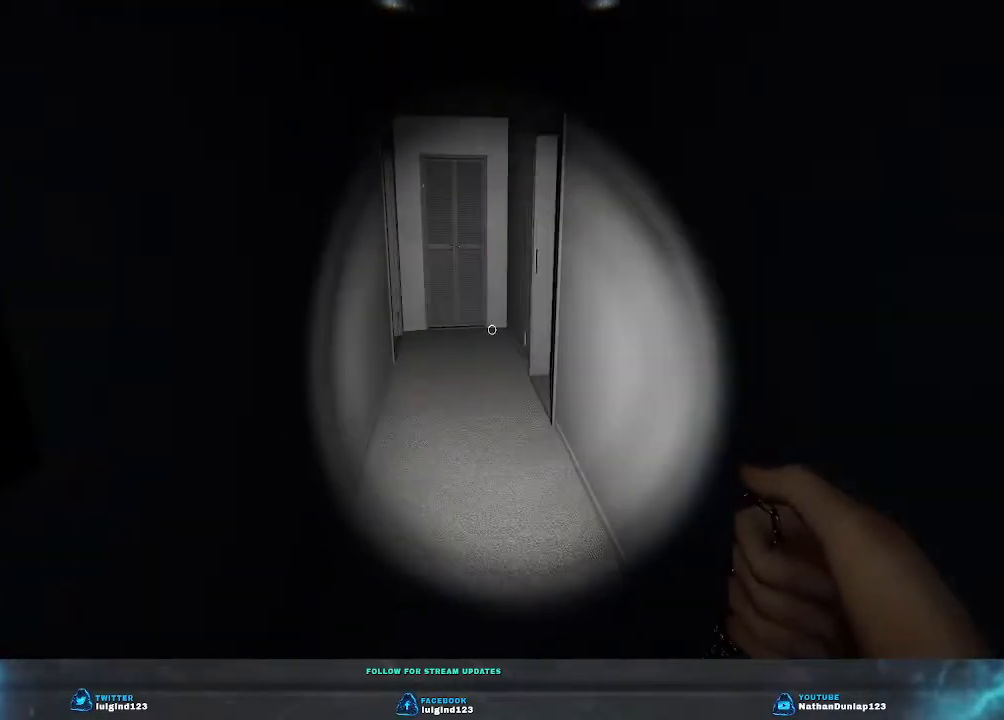
{"keys": ["w"], "events": [[33, "a", "up"]]}
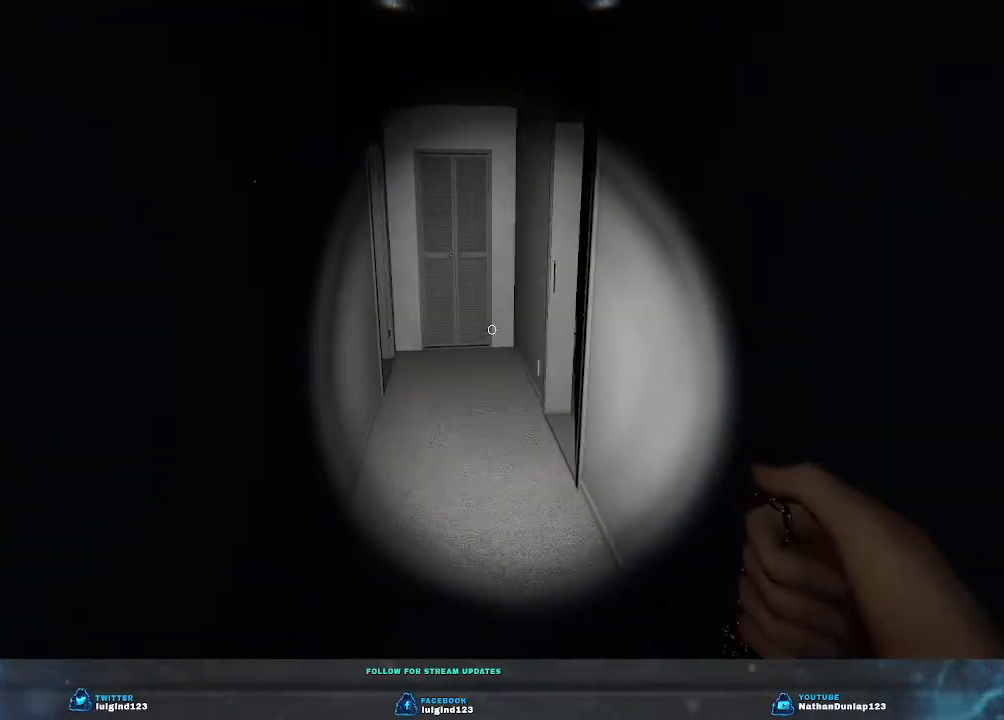
{"keys": ["w"], "events": []}
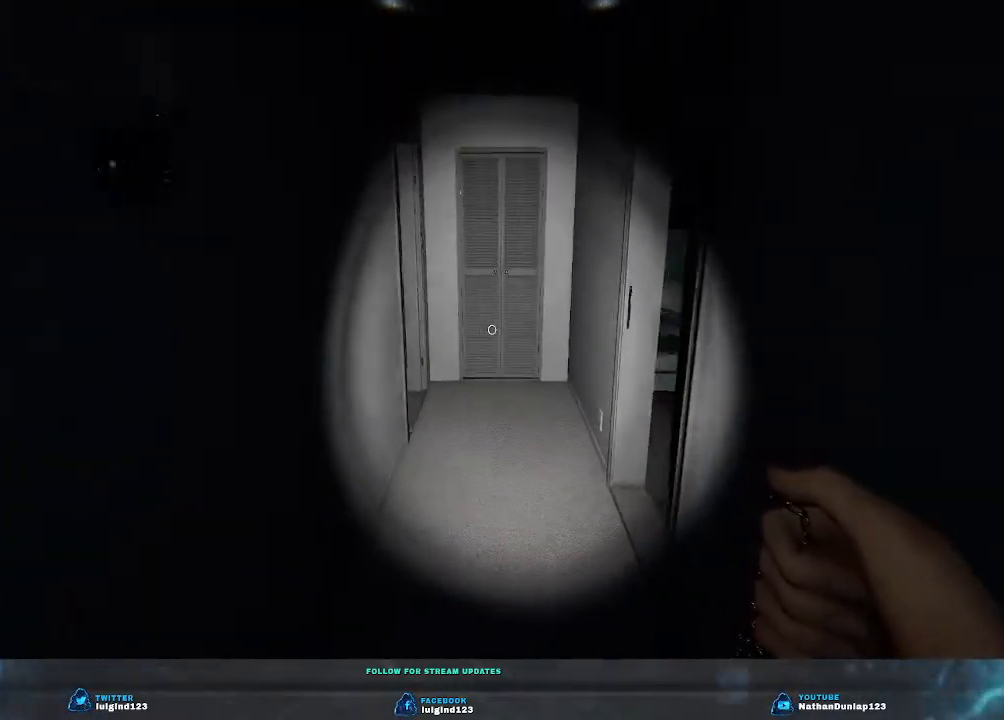
{"keys": ["w"], "events": []}
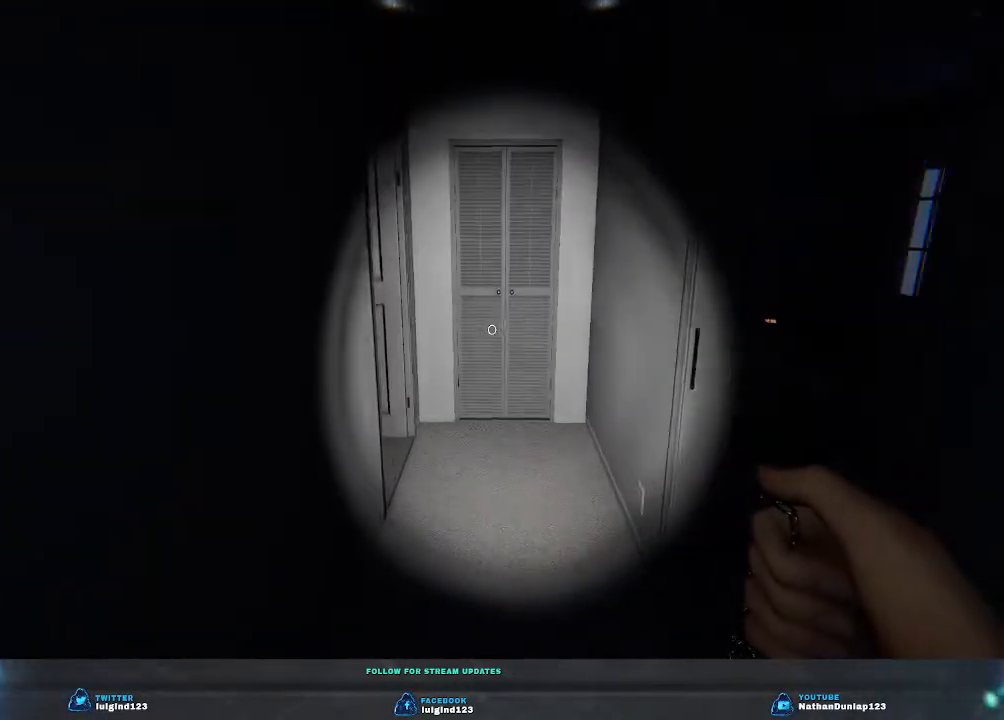
{"keys": ["w"], "events": []}
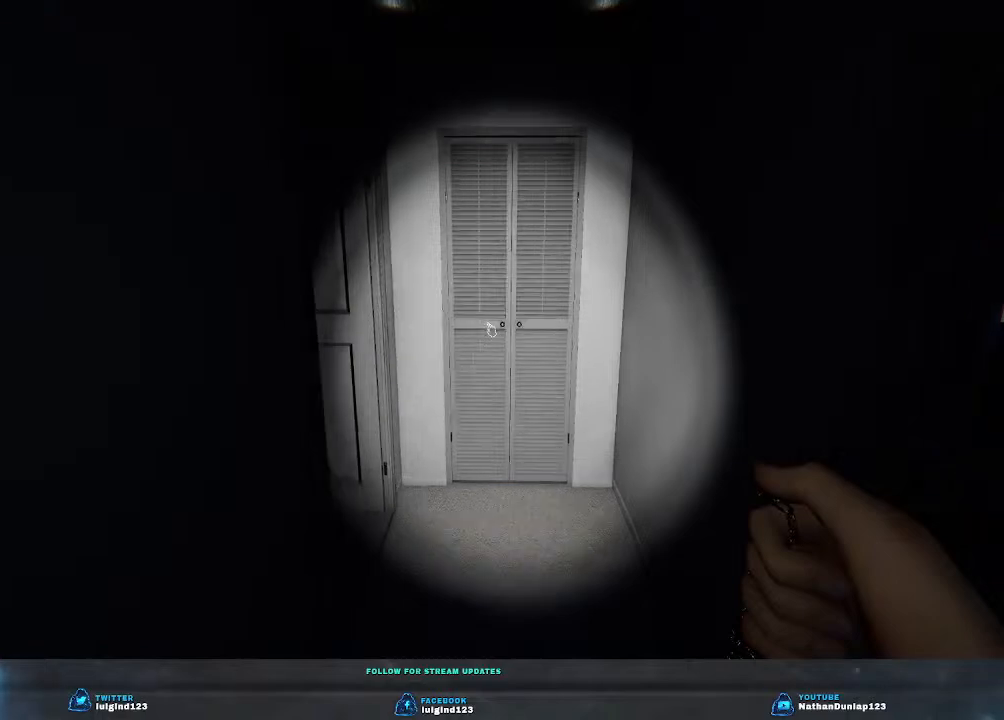
{"keys": ["w"], "events": [[266, "d", "down"], [500, "d", "up"]]}
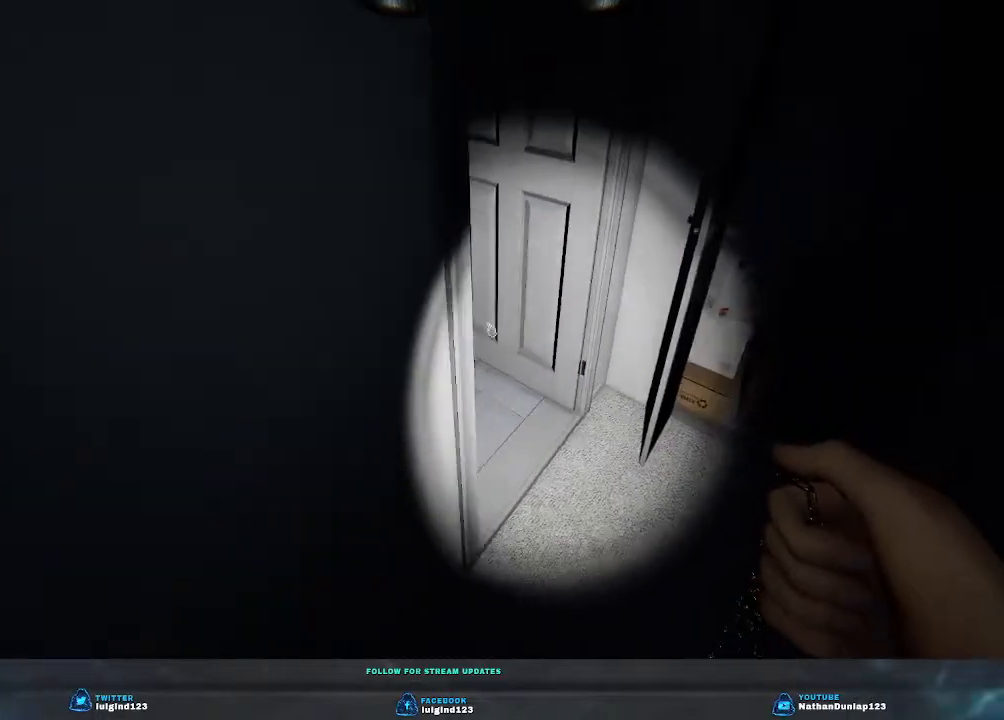
{"keys": [], "events": [[166, "w", "up"], [266, "d", "down"], [366, "d", "up"]]}
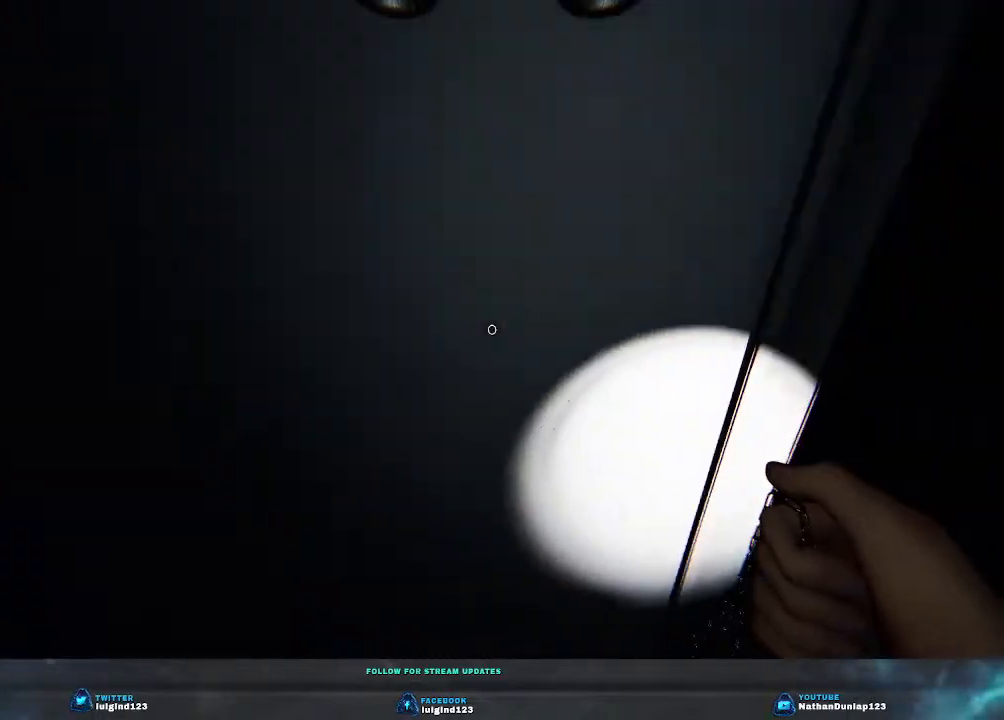
{"keys": ["w"], "events": [[100, "a", "down"], [266, "w", "down"], [333, "a", "up"]]}
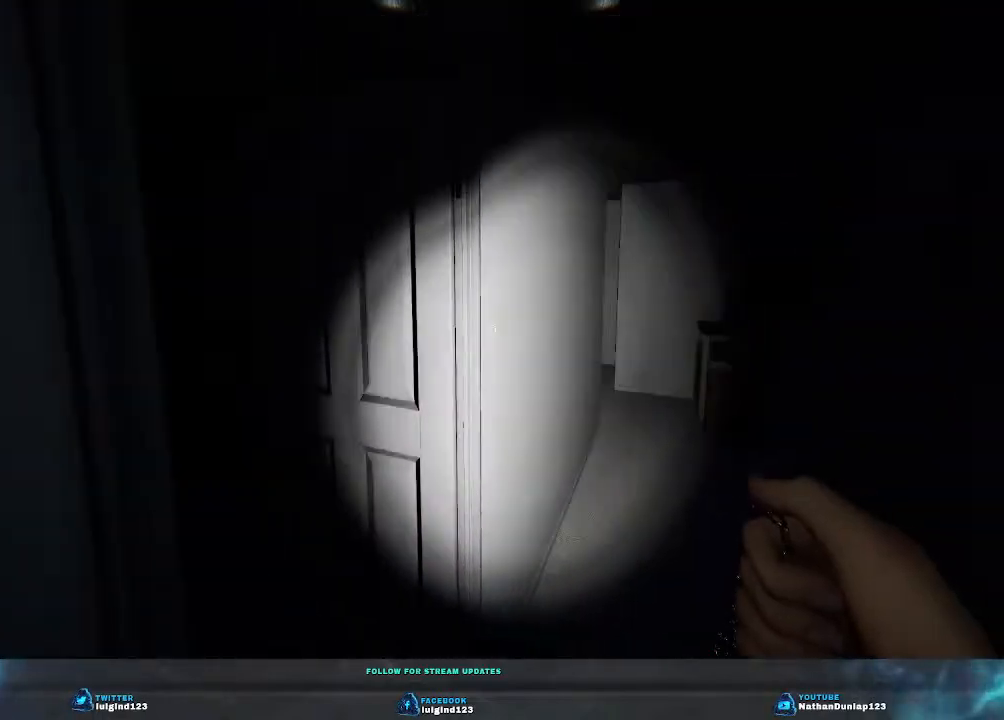
{"keys": ["shift", "w"], "events": [[33, "d", "down"], [100, "d", "up"], [233, "shift", "down"]]}
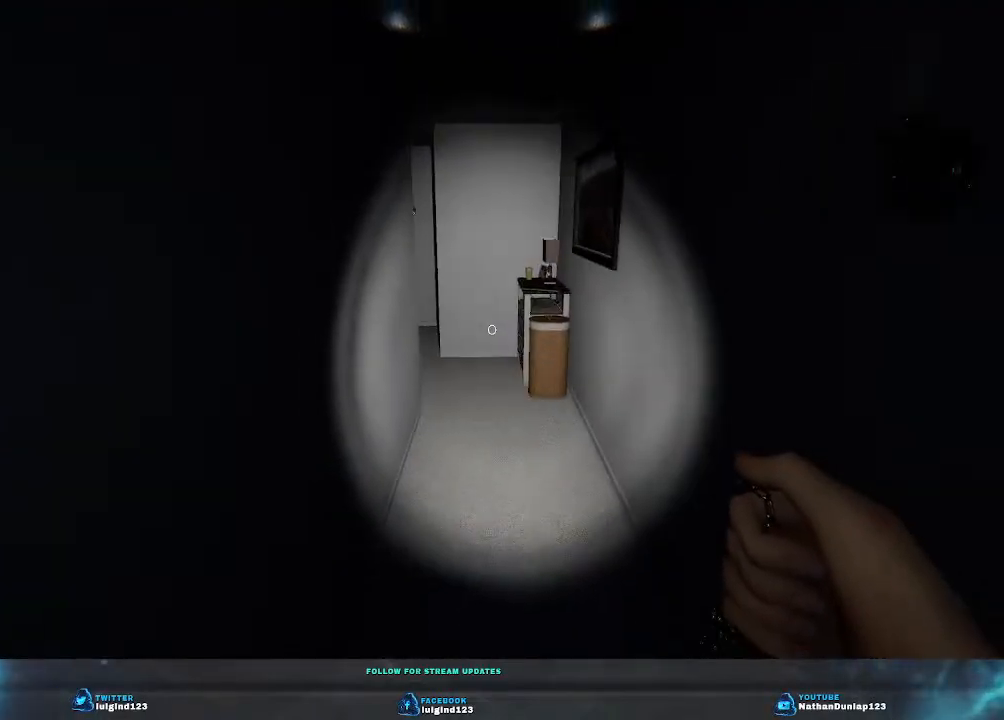
{"keys": ["d", "shift", "w"], "events": [[233, "d", "down"], [366, "d", "up"], [500, "d", "down"]]}
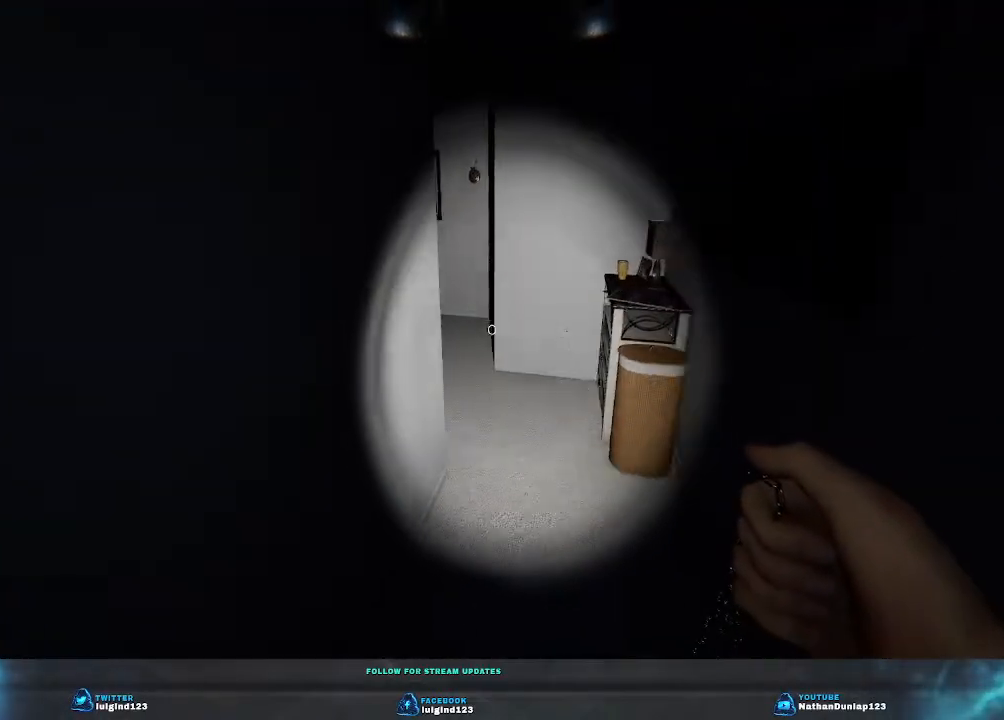
{"keys": ["d", "shift", "w"], "events": []}
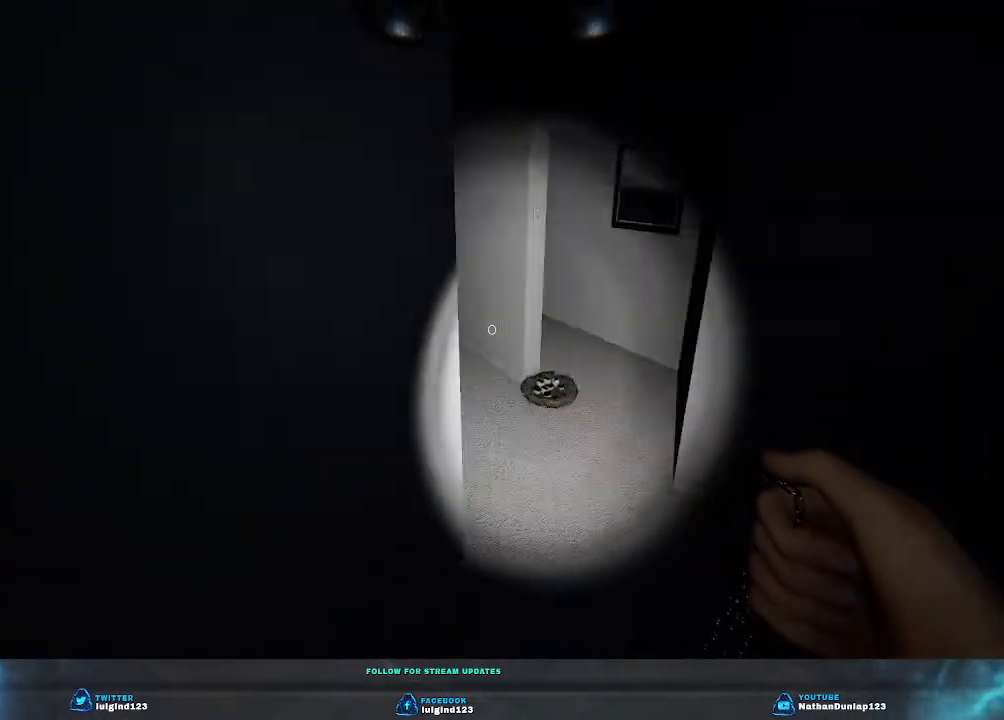
{"keys": ["d", "shift", "w"], "events": []}
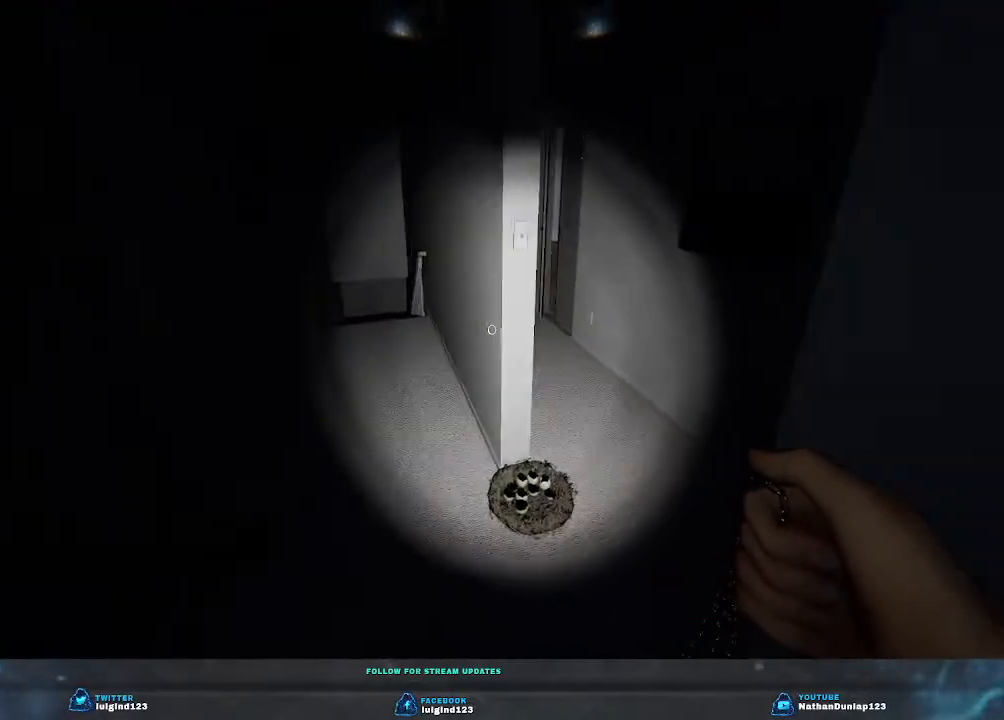
{"keys": ["d", "shift", "w"], "events": [[100, "d", "up"], [333, "d", "down"]]}